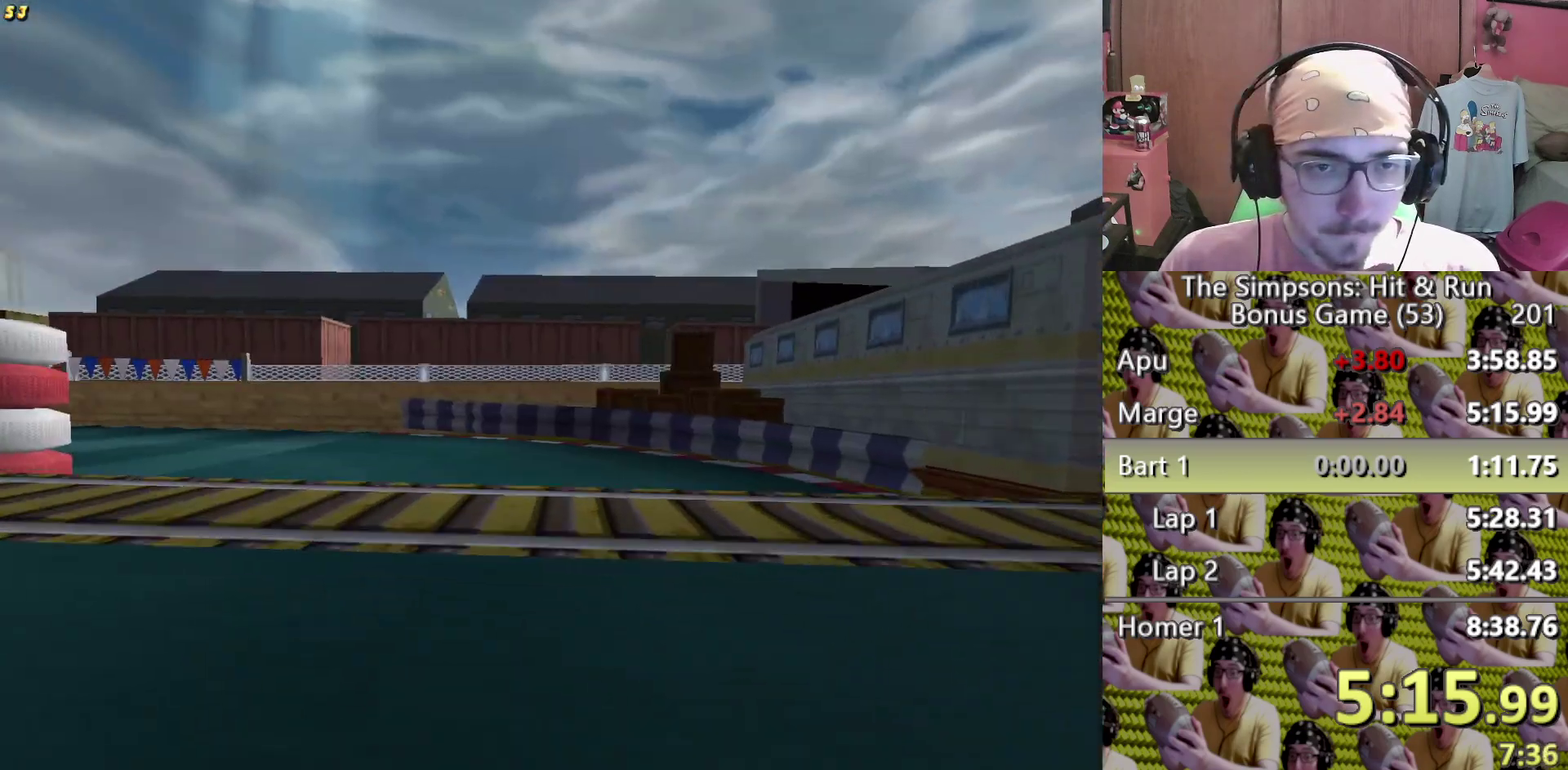
Gameplay with a controller (Xbox layout); each line is a JSON object with the inputs held at the frame after it. "events" lists button and stick changes between this image and that frame as [ms after this image, input, new state], when the widget could be followed in between. This overlay highlights the sticks when they move; stick clicks (L3 R3) are not distinguishable. Not read: B HOME L3 R3 X.
{"buttons": [], "left_stick": "left", "right_stick": "center"}
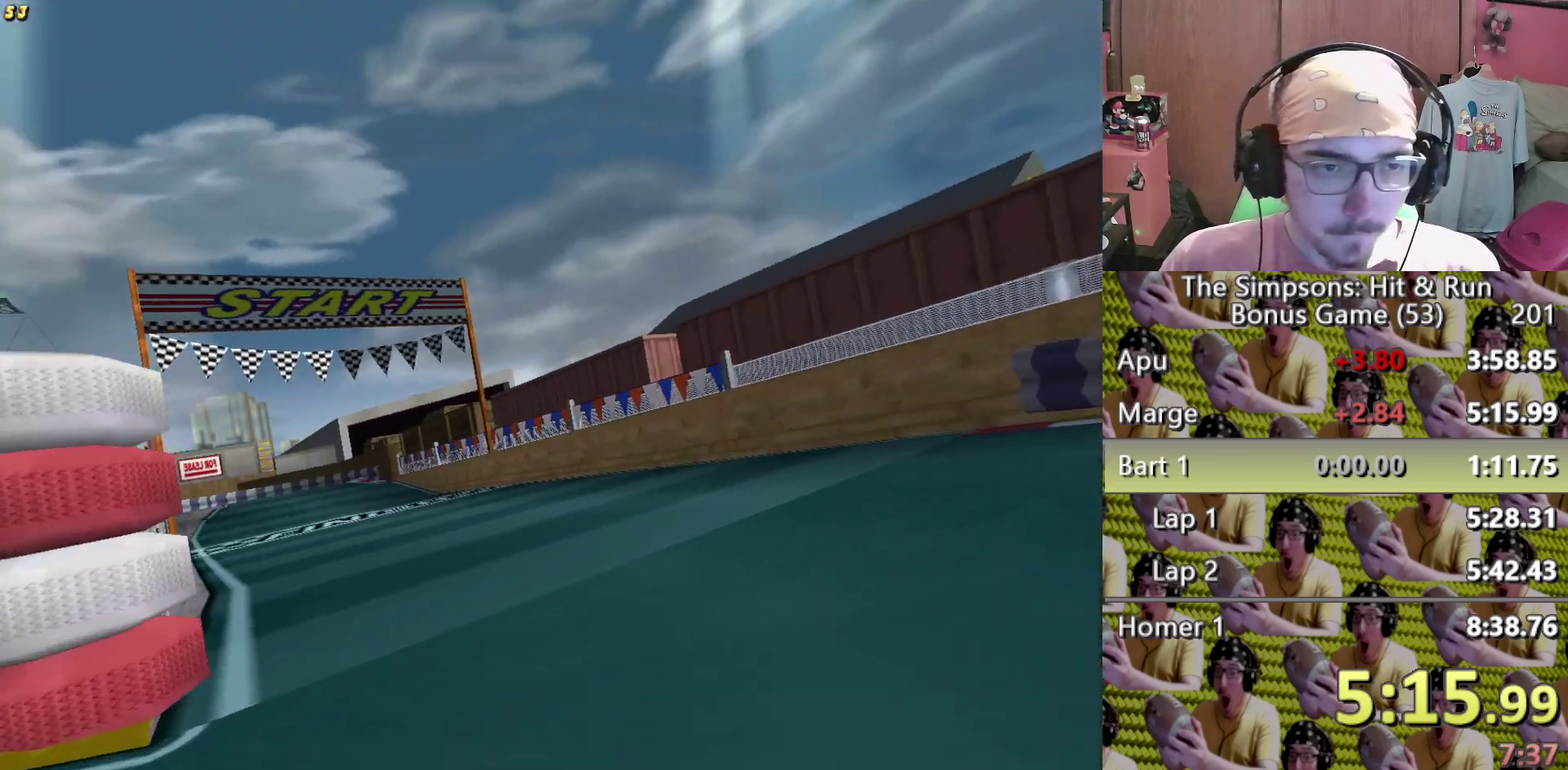
{"buttons": [], "left_stick": "center", "right_stick": "center", "events": [[117, "left_stick", "center"]]}
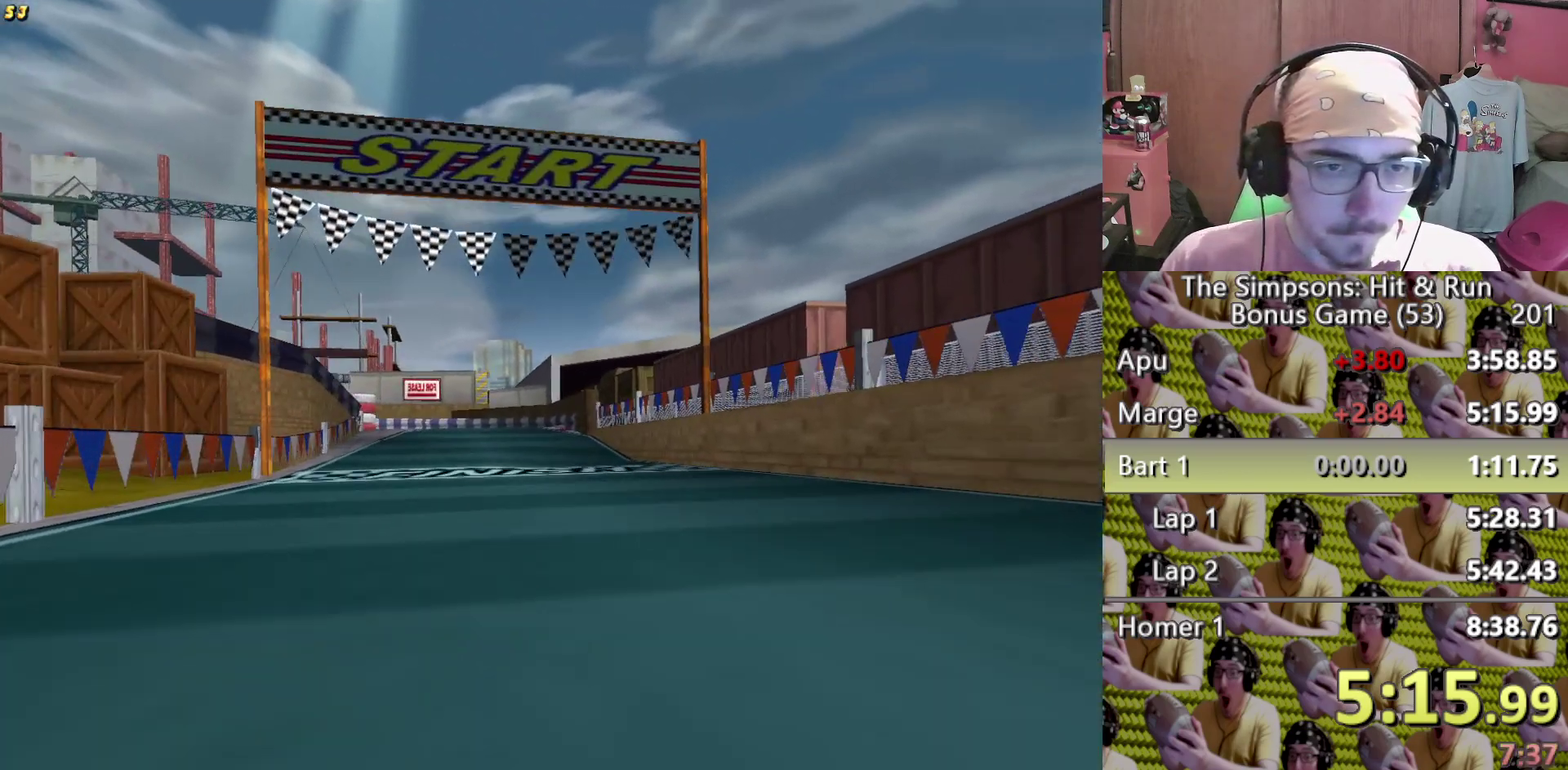
{"buttons": [], "left_stick": "center", "right_stick": "center", "events": [[150, "left_stick", "left"], [417, "left_stick", "center"]]}
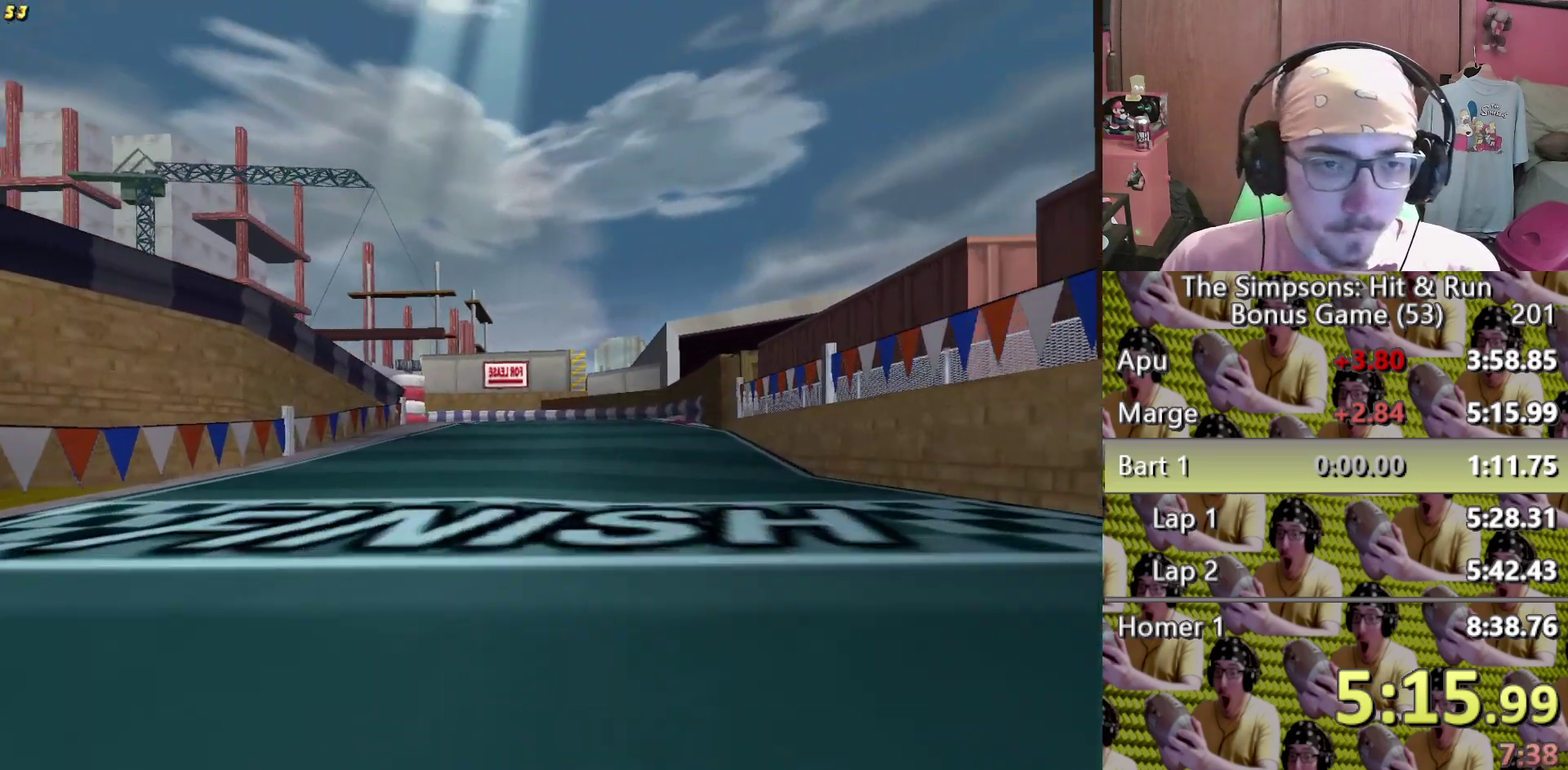
{"buttons": [], "left_stick": "center", "right_stick": "center"}
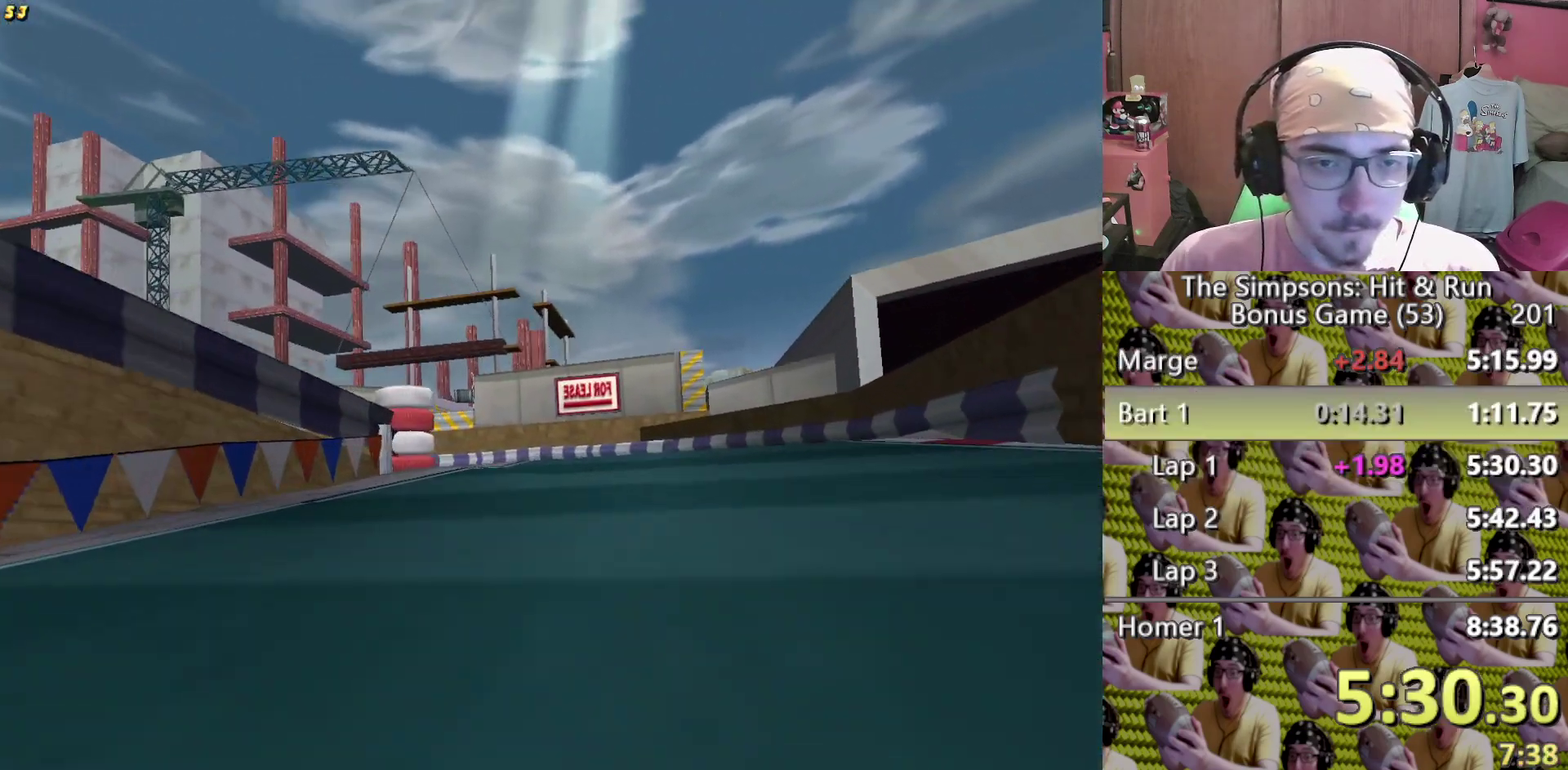
{"buttons": ["A", "L2"], "left_stick": "left", "right_stick": "center", "events": [[83, "left_stick", "left"], [183, "L2", "down"], [333, "A", "down"]]}
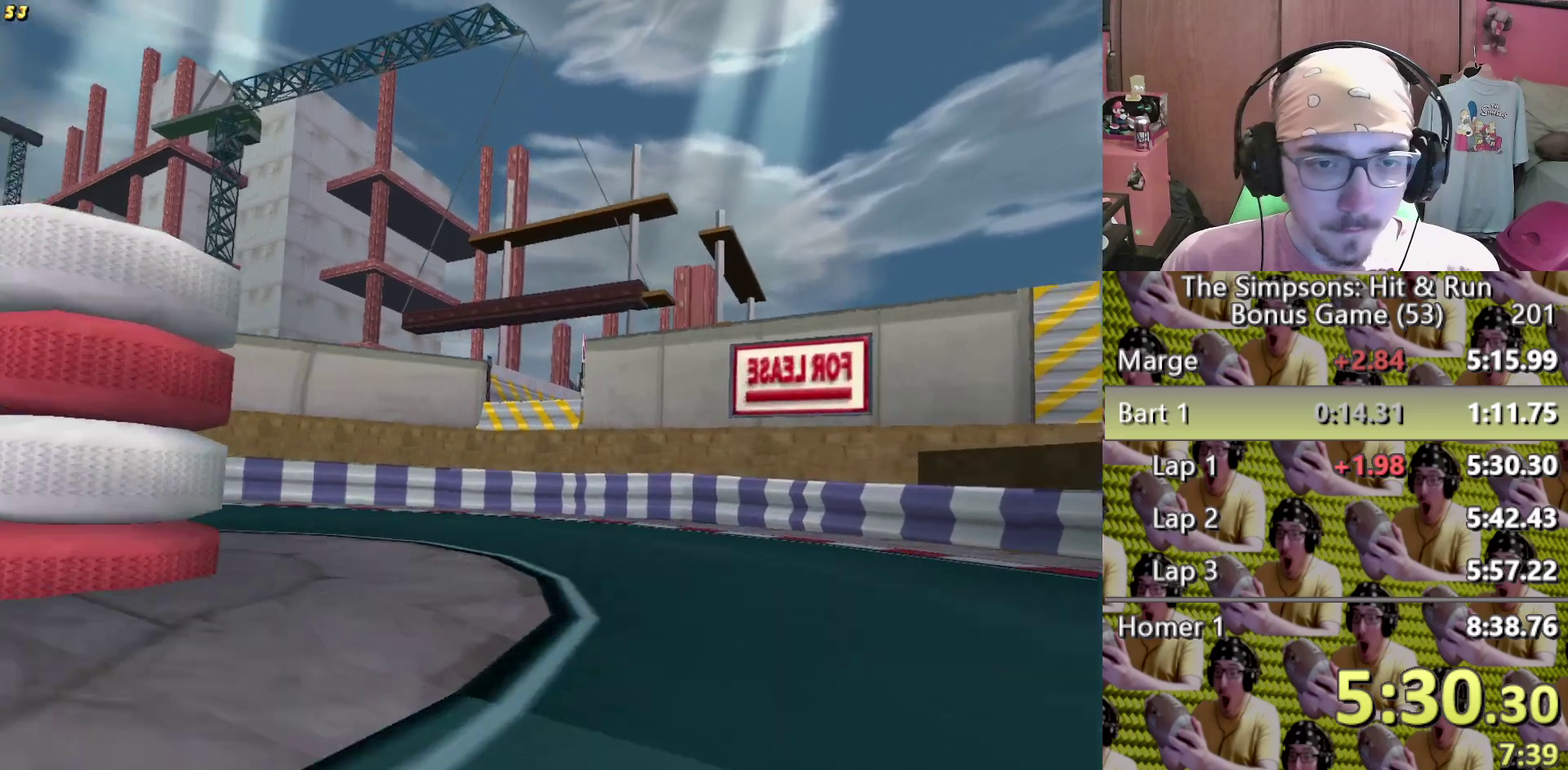
{"buttons": [], "left_stick": "left", "right_stick": "center", "events": [[217, "A", "up"], [417, "A", "down"], [417, "L2", "up"], [467, "A", "up"]]}
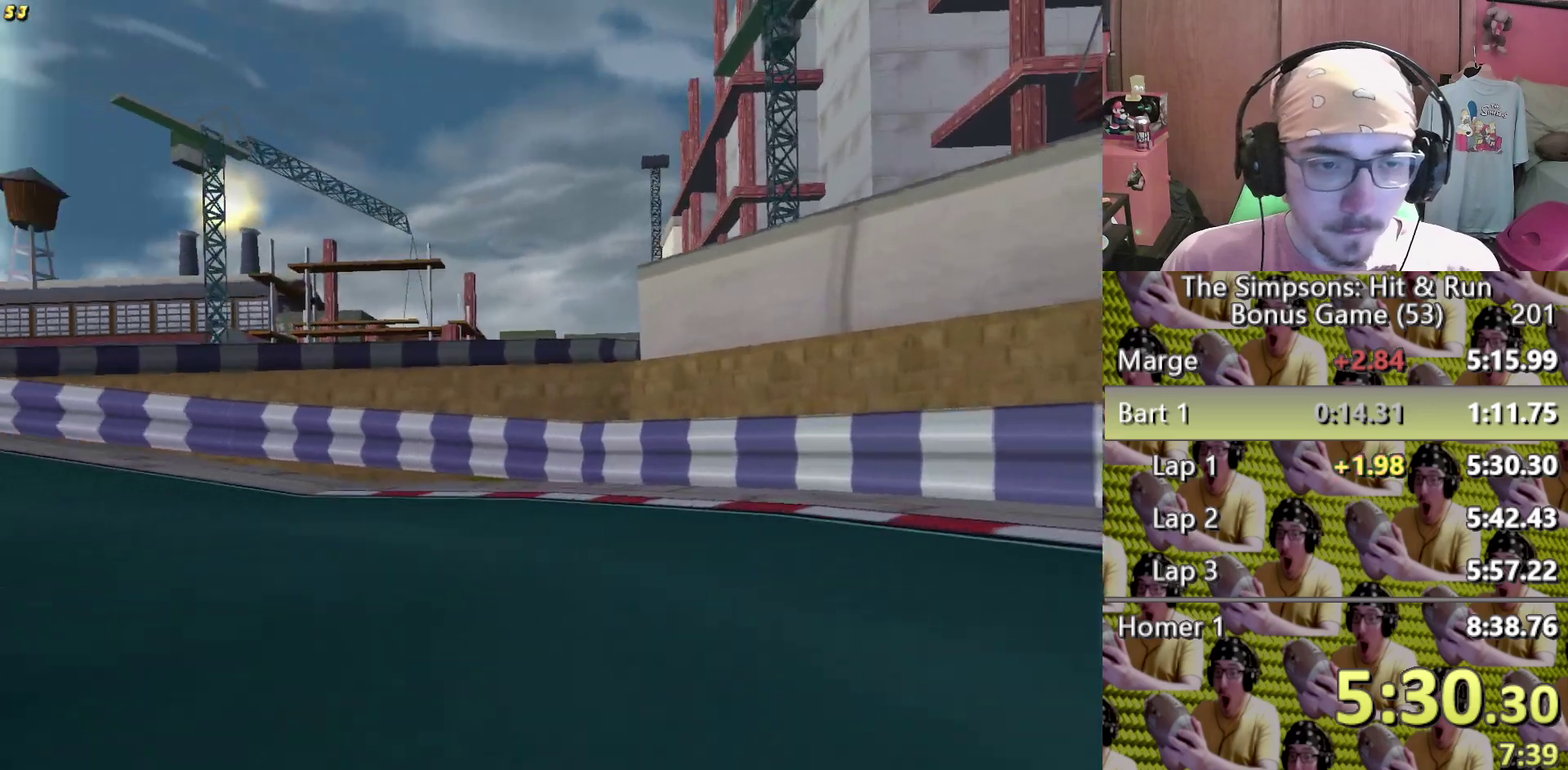
{"buttons": [], "left_stick": "left", "right_stick": "center"}
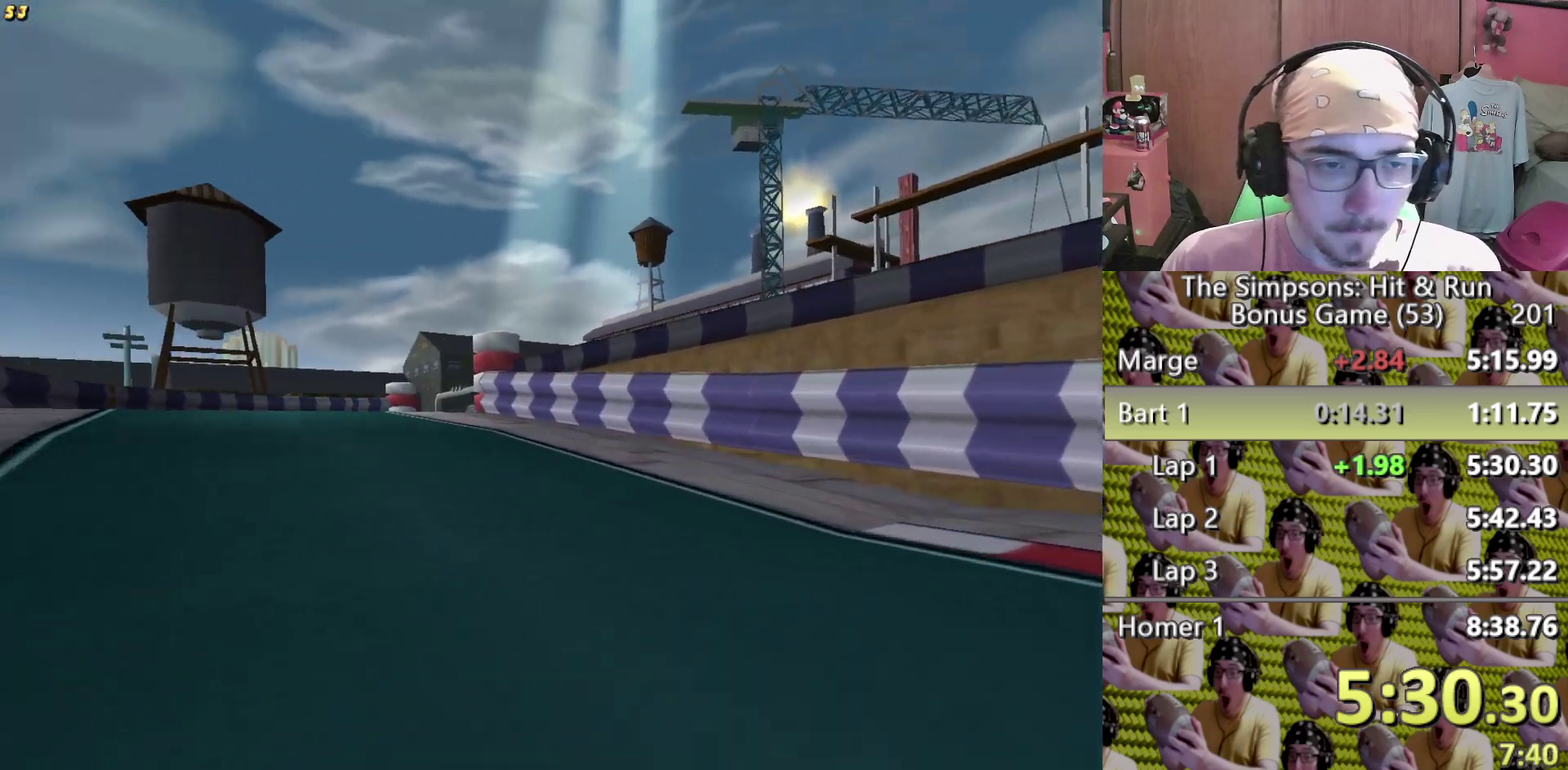
{"buttons": [], "left_stick": "center", "right_stick": "center", "events": [[83, "left_stick", "center"], [333, "left_stick", "right"], [500, "left_stick", "center"]]}
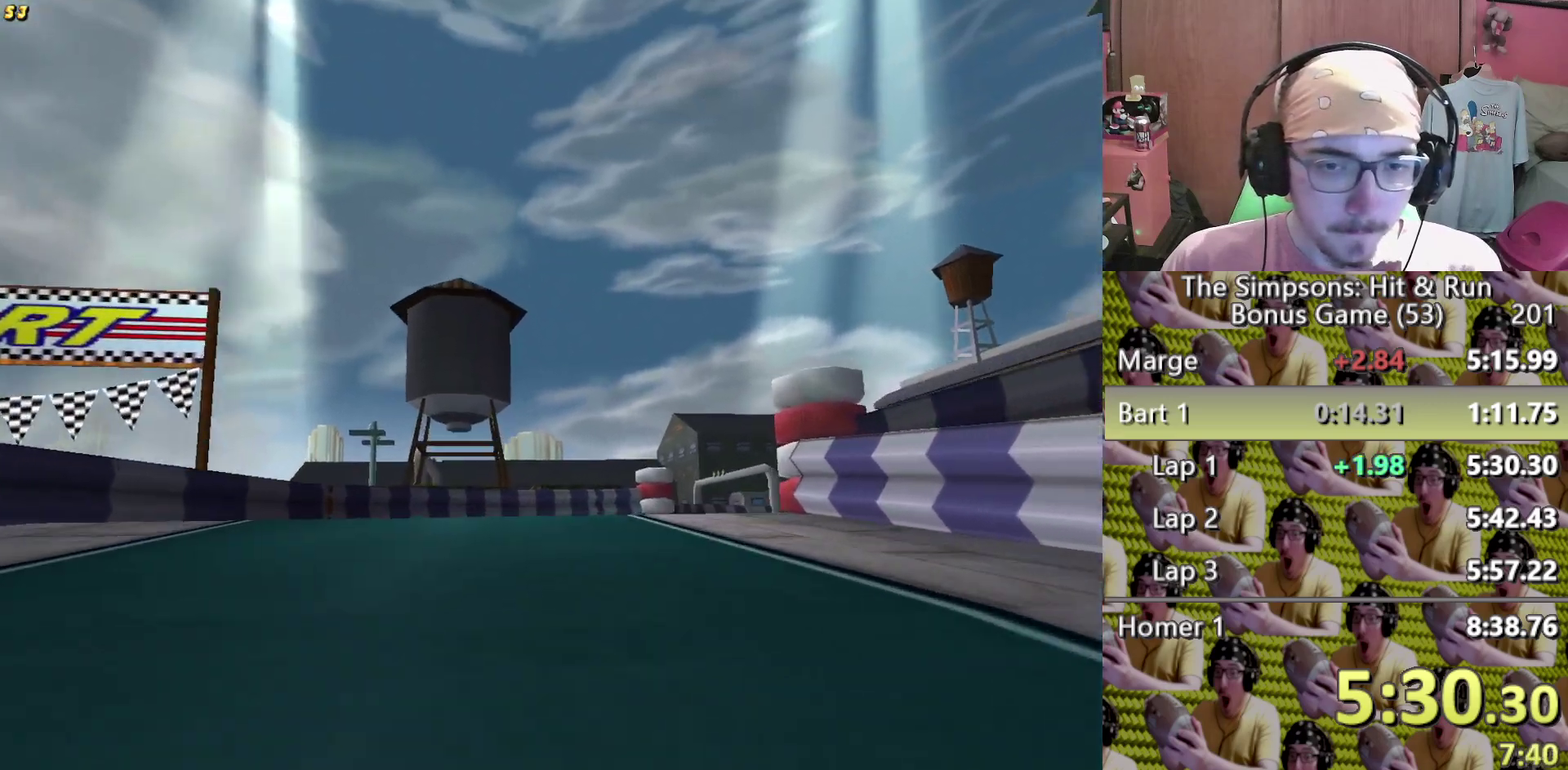
{"buttons": ["A", "Y"], "left_stick": "right", "right_stick": "center"}
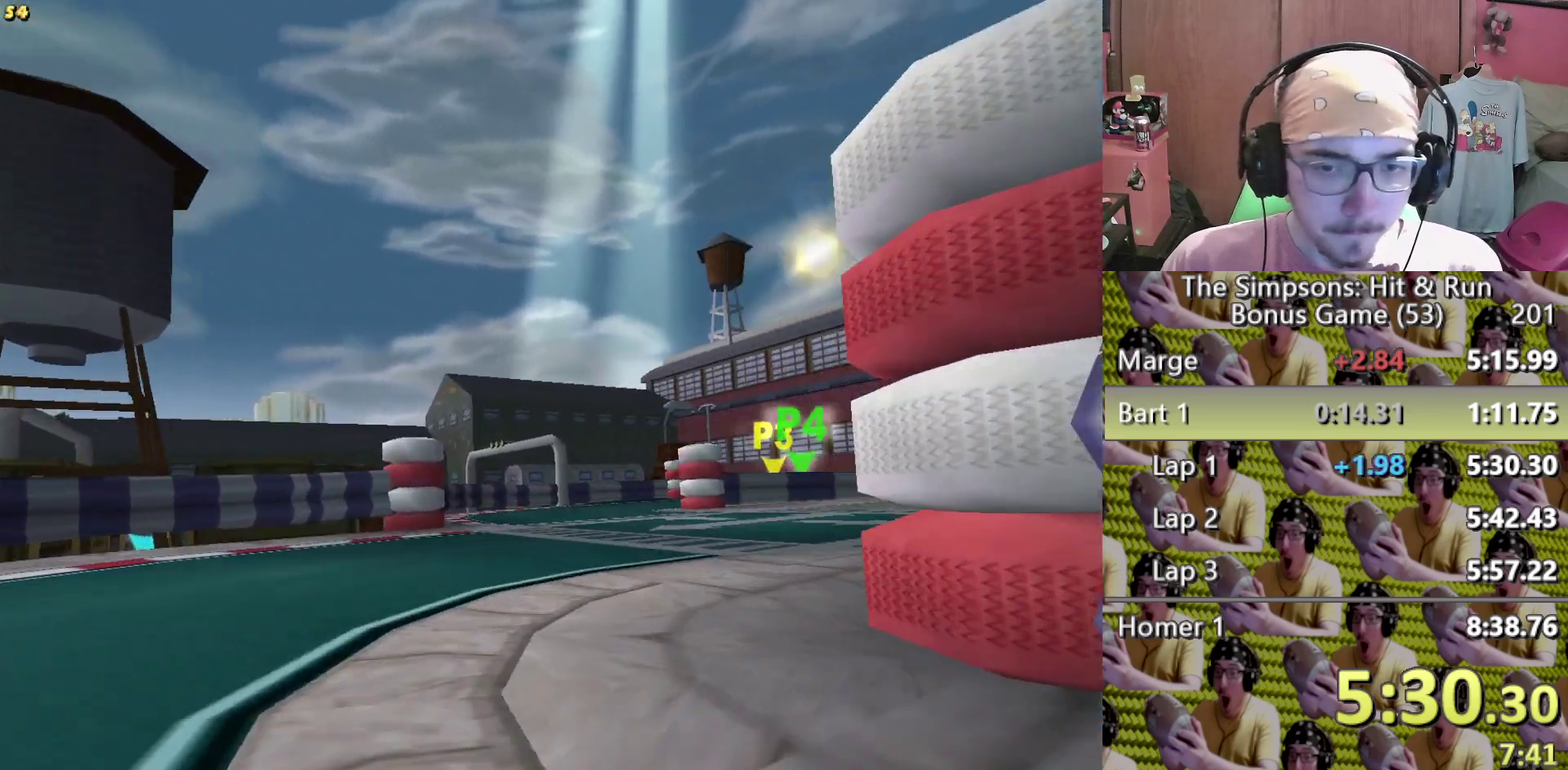
{"buttons": [], "left_stick": "right", "right_stick": "center"}
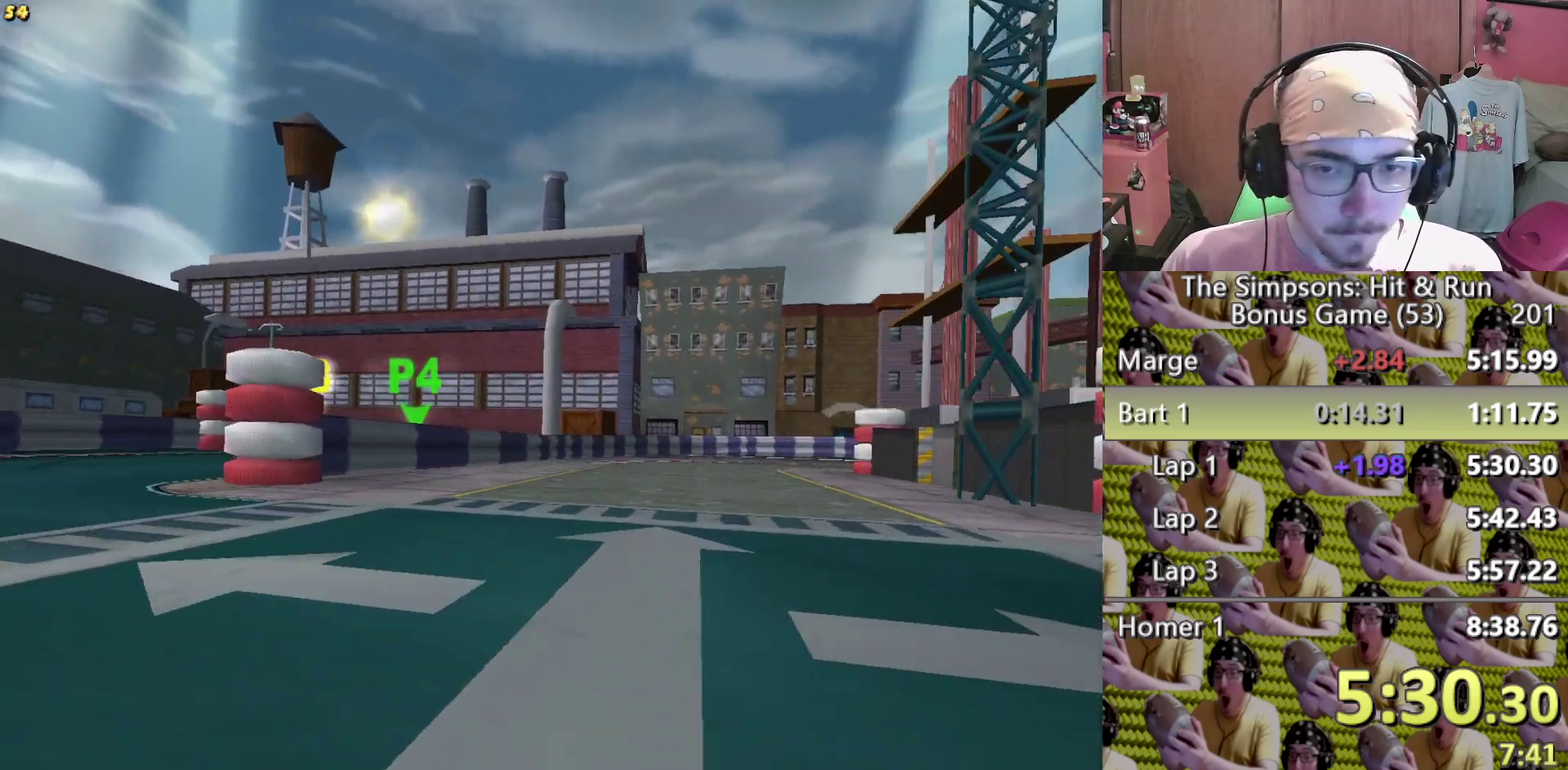
{"buttons": ["A", "Y"], "left_stick": "right", "right_stick": "center"}